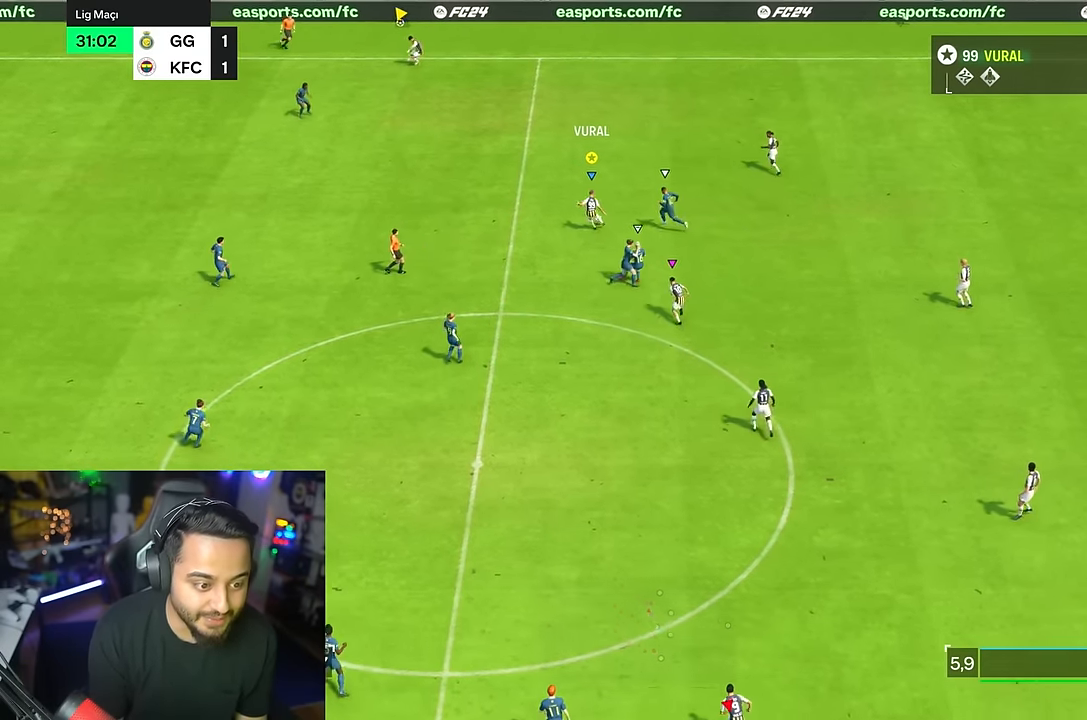
Gameplay with a controller (PlayStation layout); each line is a JSON object with the inputs held at the frame after it. "events" lists button and stick changes between this image and that frame as [ms after this image, input, new state], when the widget could be followed in between. Not read: L1 L3 R3.
{"buttons": ["R2"], "left_stick": "left", "right_stick": "center", "events": [[350, "left_stick", "left"]]}
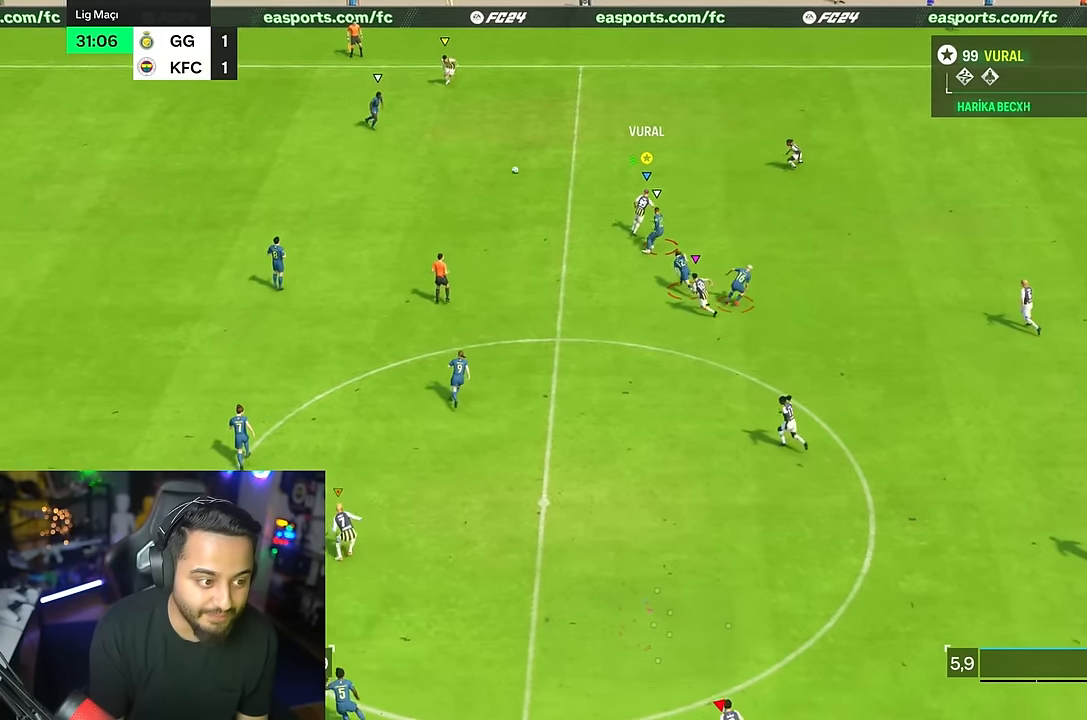
{"buttons": [], "left_stick": "left", "right_stick": "center"}
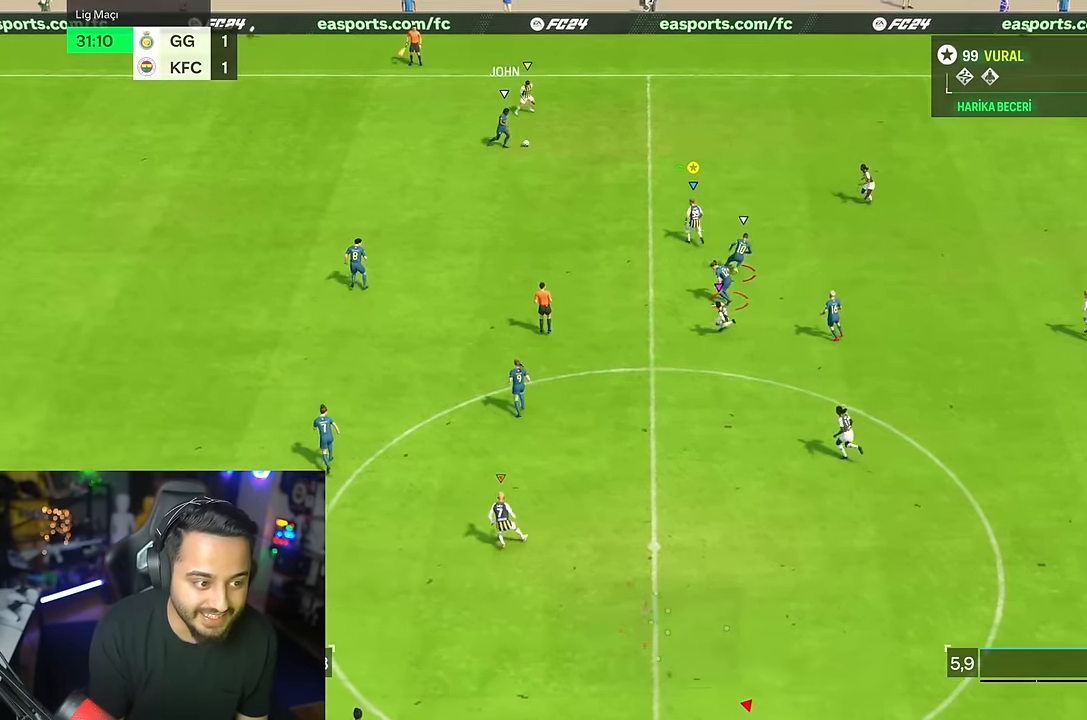
{"buttons": ["R2"], "left_stick": "up-right", "right_stick": "center", "events": [[116, "left_stick", "up"], [316, "R2", "down"], [500, "left_stick", "up-right"]]}
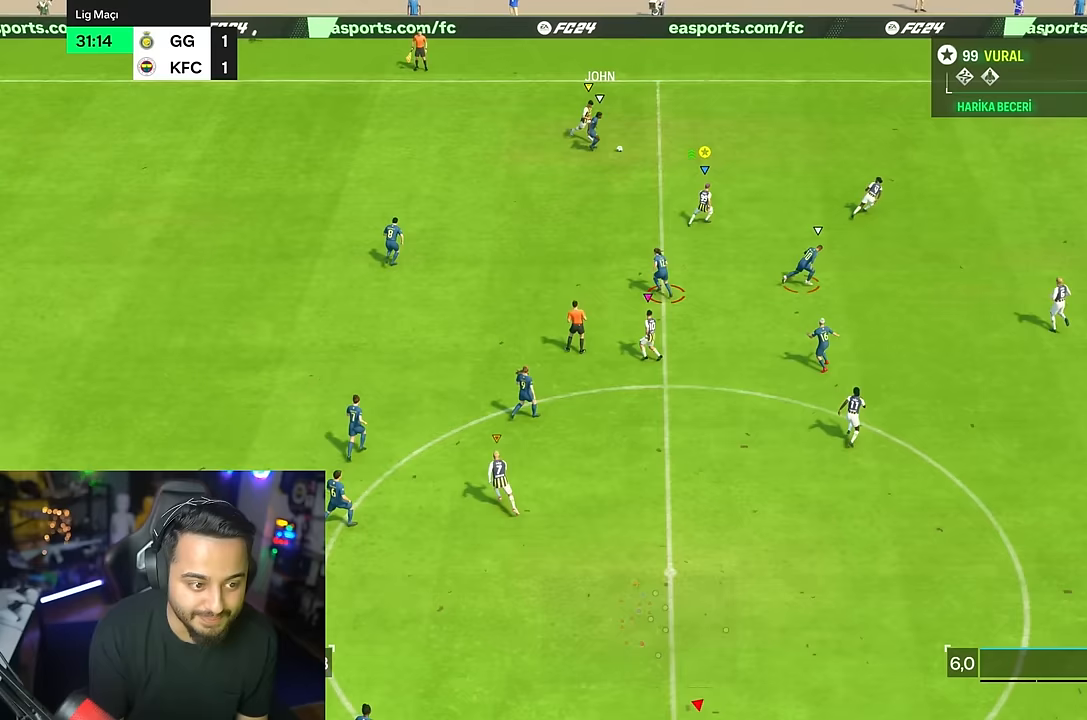
{"buttons": ["R2"], "left_stick": "up-right", "right_stick": "center", "events": []}
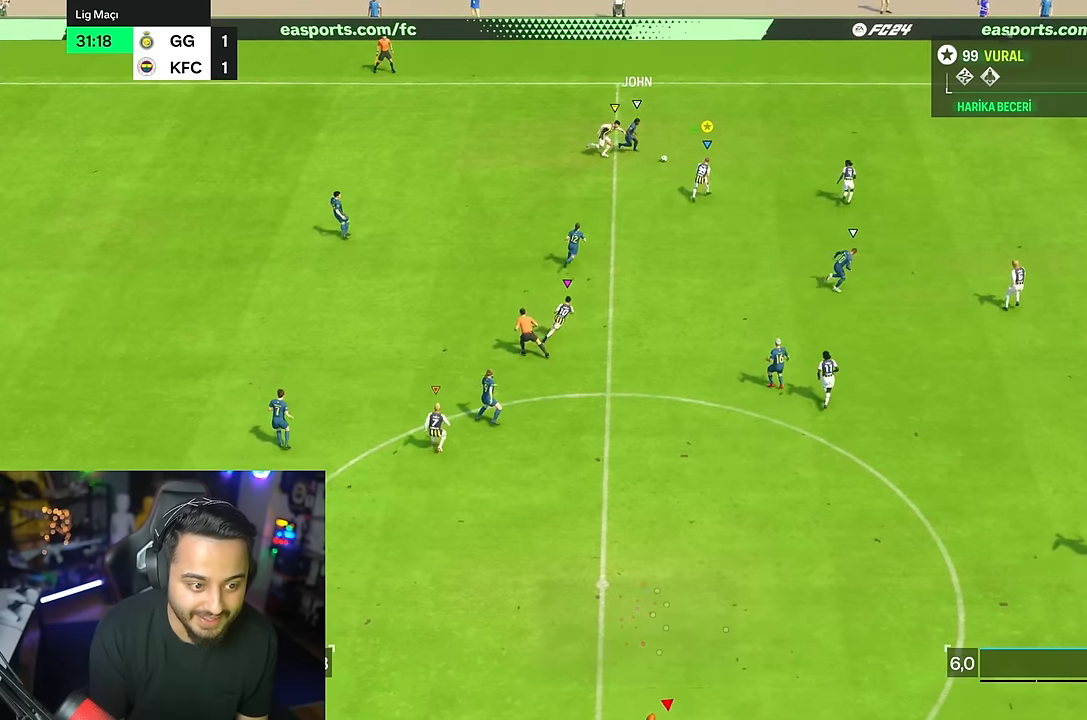
{"buttons": ["R2"], "left_stick": "center", "right_stick": "center", "events": [[267, "CIRCLE", "down"], [300, "left_stick", "right"], [333, "CIRCLE", "up"], [433, "left_stick", "center"]]}
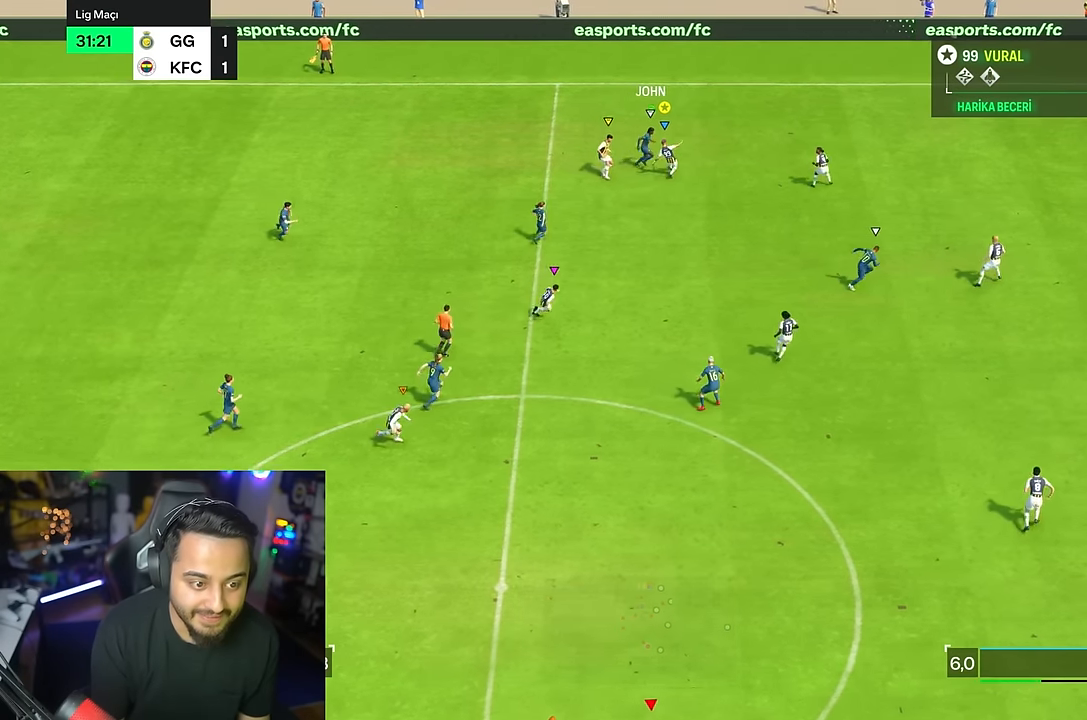
{"buttons": ["R2"], "left_stick": "left", "right_stick": "center", "events": [[67, "left_stick", "left"]]}
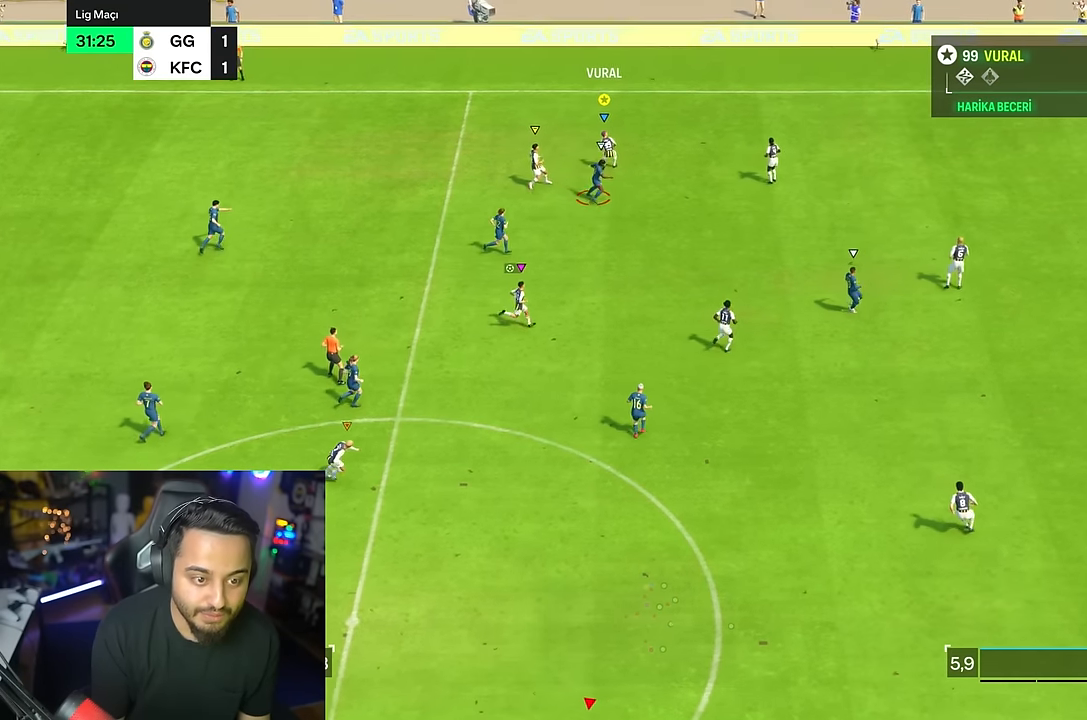
{"buttons": [], "left_stick": "left", "right_stick": "center", "events": [[250, "R2", "up"]]}
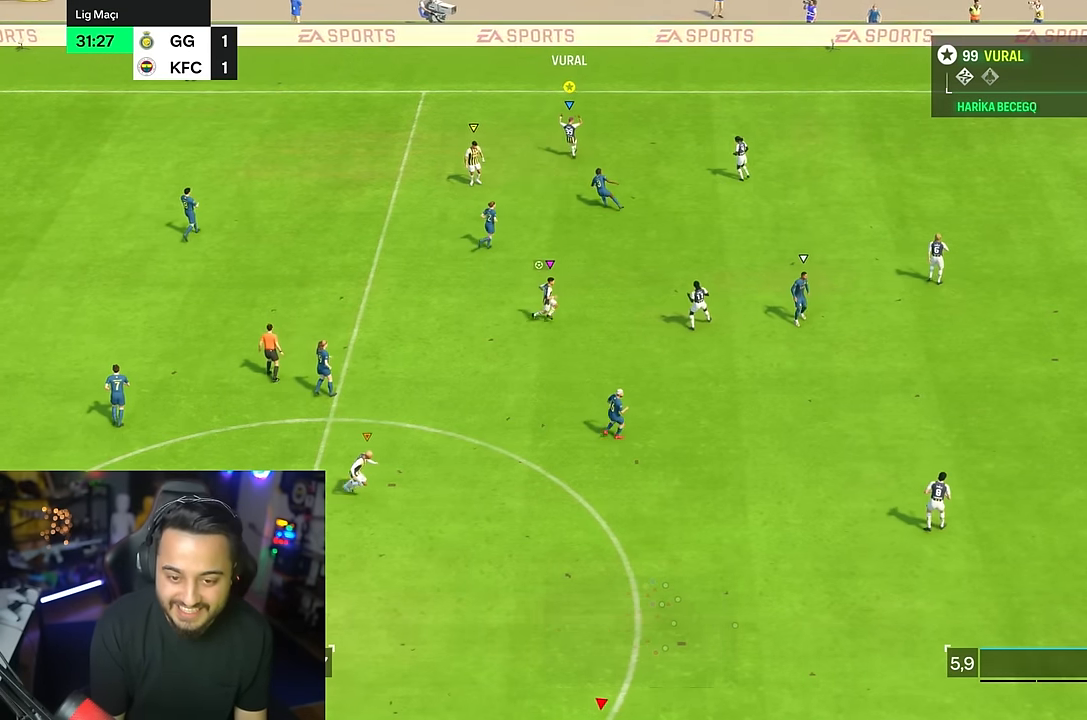
{"buttons": [], "left_stick": "up-left", "right_stick": "center", "events": [[17, "left_stick", "up"], [467, "left_stick", "up-left"]]}
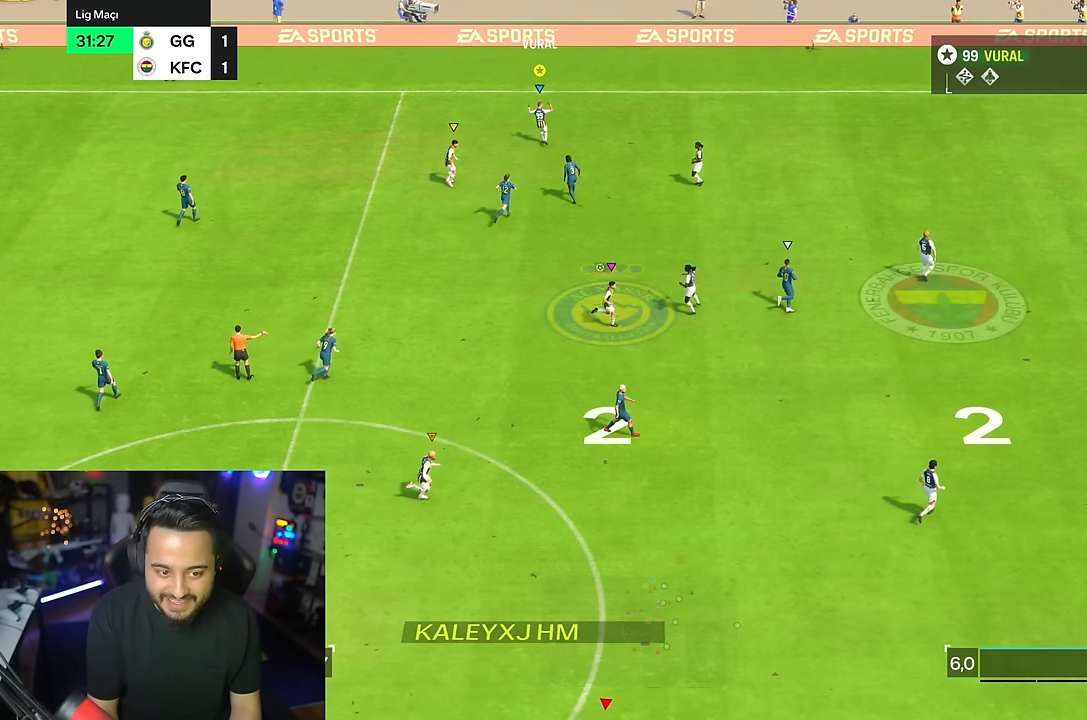
{"buttons": [], "left_stick": "center", "right_stick": "center", "events": [[67, "left_stick", "up"], [267, "left_stick", "center"]]}
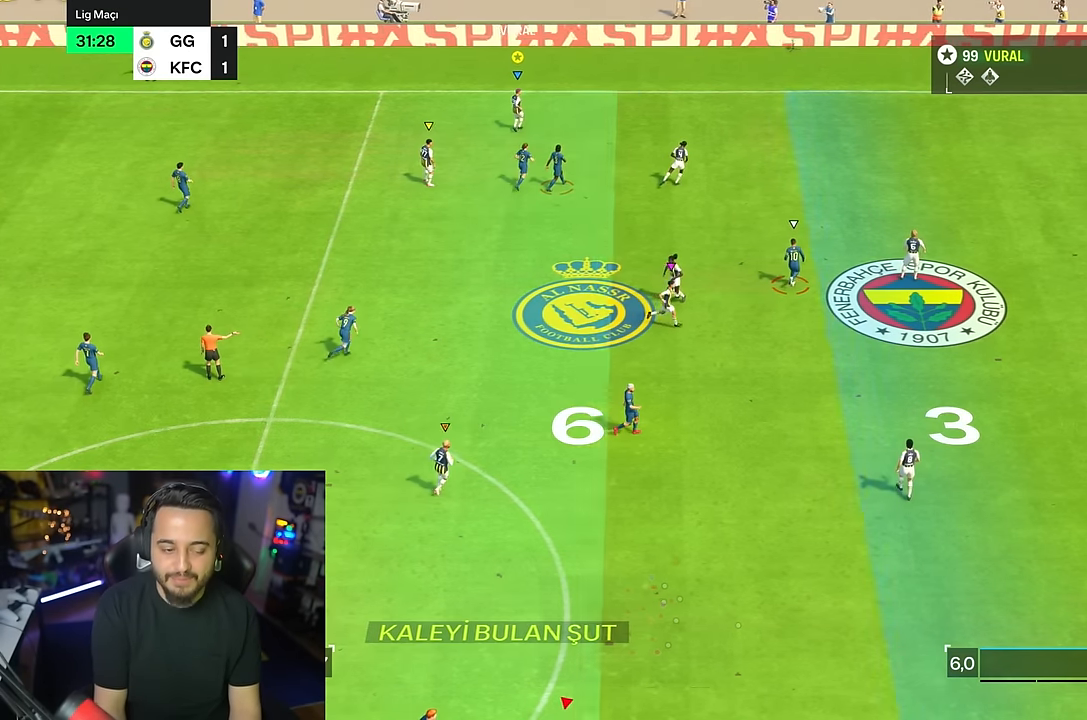
{"buttons": [], "left_stick": "center", "right_stick": "center", "events": []}
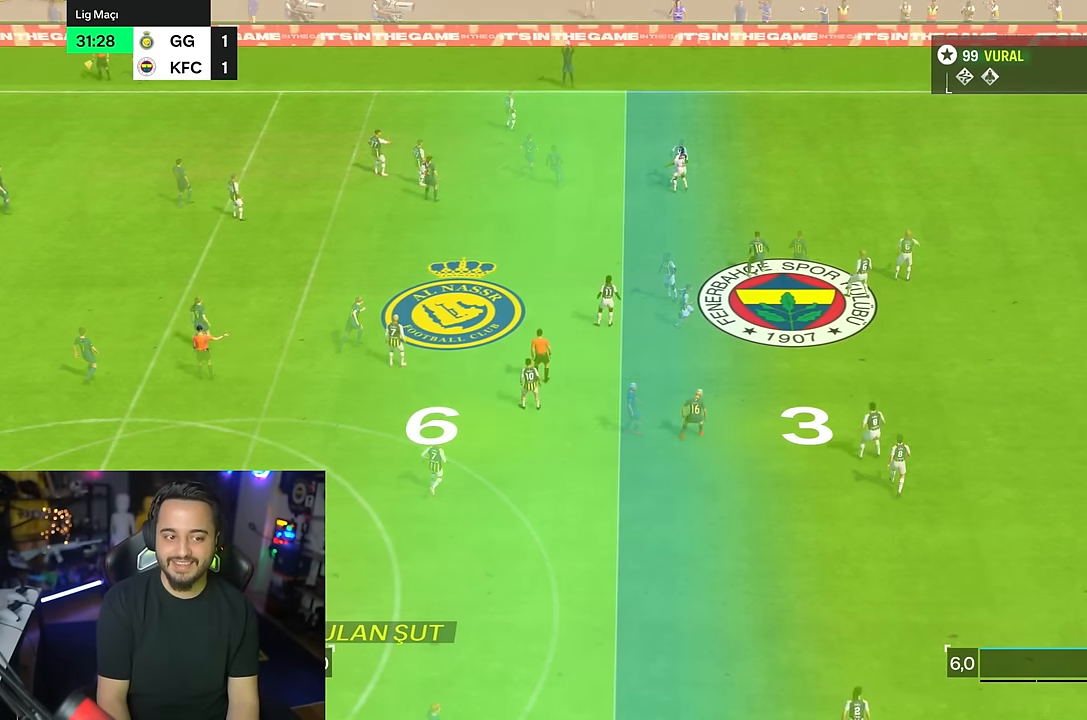
{"buttons": [], "left_stick": "down-left", "right_stick": "center", "events": [[433, "left_stick", "down-left"]]}
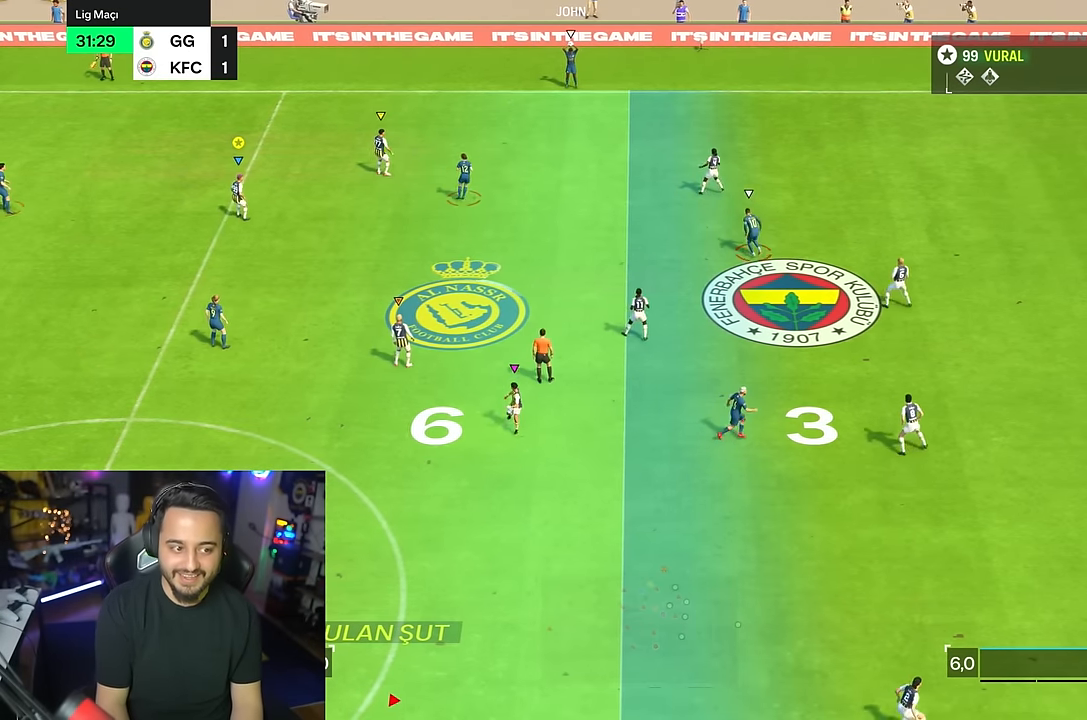
{"buttons": ["R2"], "left_stick": "down", "right_stick": "center", "events": [[300, "R2", "down"], [317, "left_stick", "down"]]}
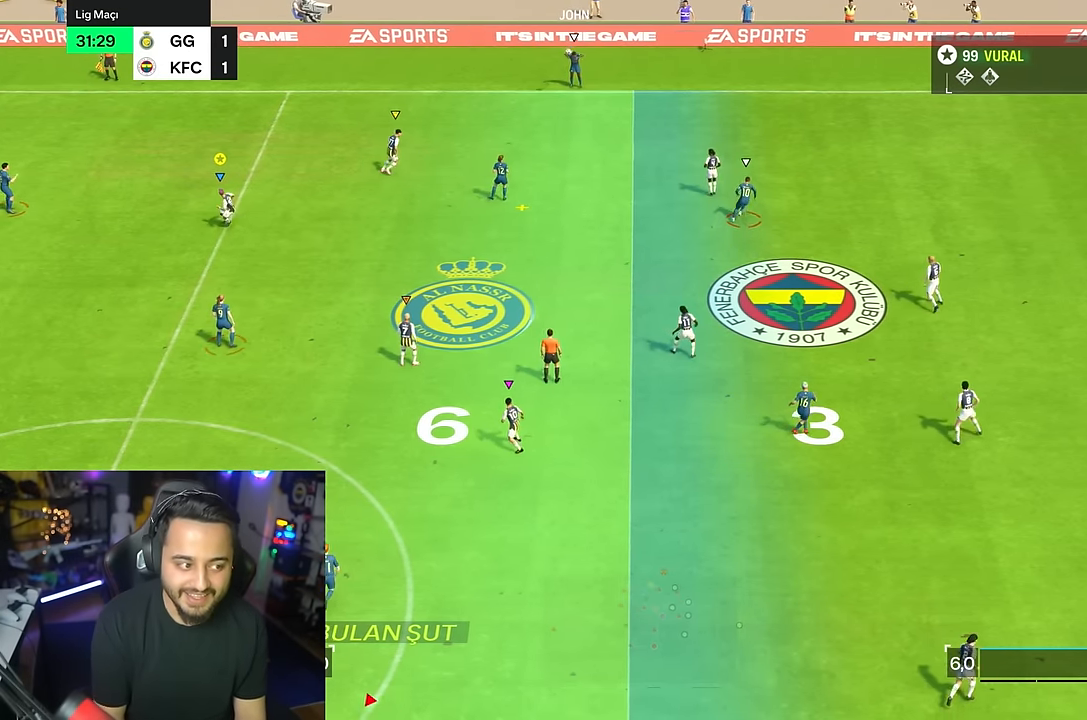
{"buttons": ["R2"], "left_stick": "down-right", "right_stick": "center", "events": [[33, "left_stick", "down-right"]]}
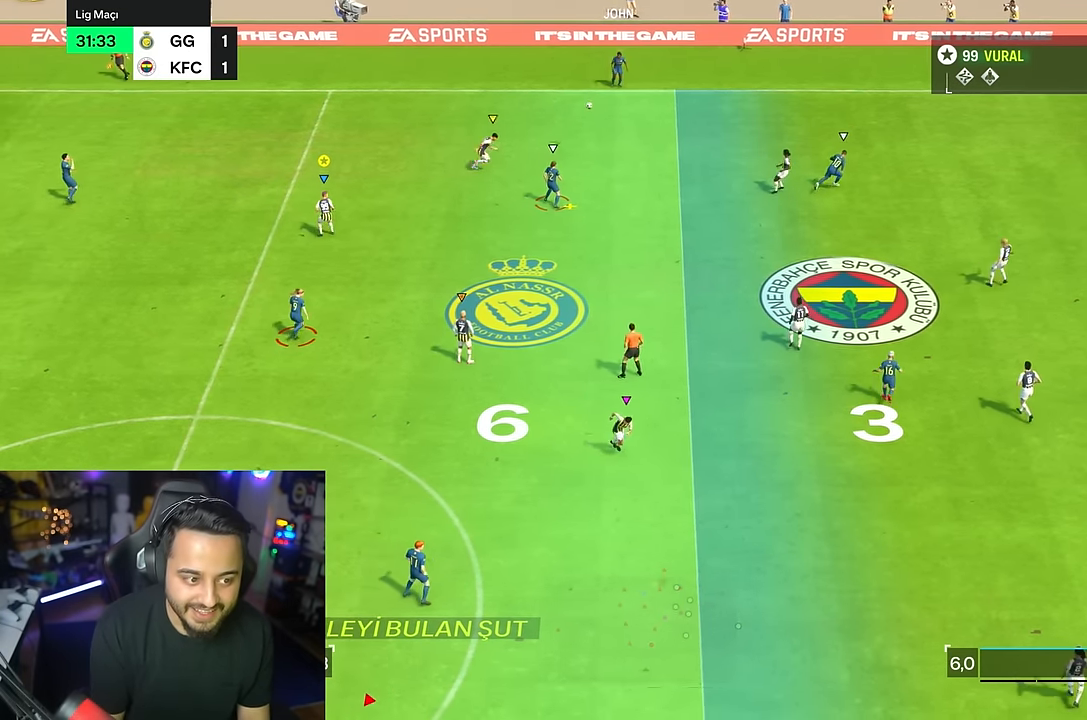
{"buttons": ["R2"], "left_stick": "down-right", "right_stick": "center", "events": []}
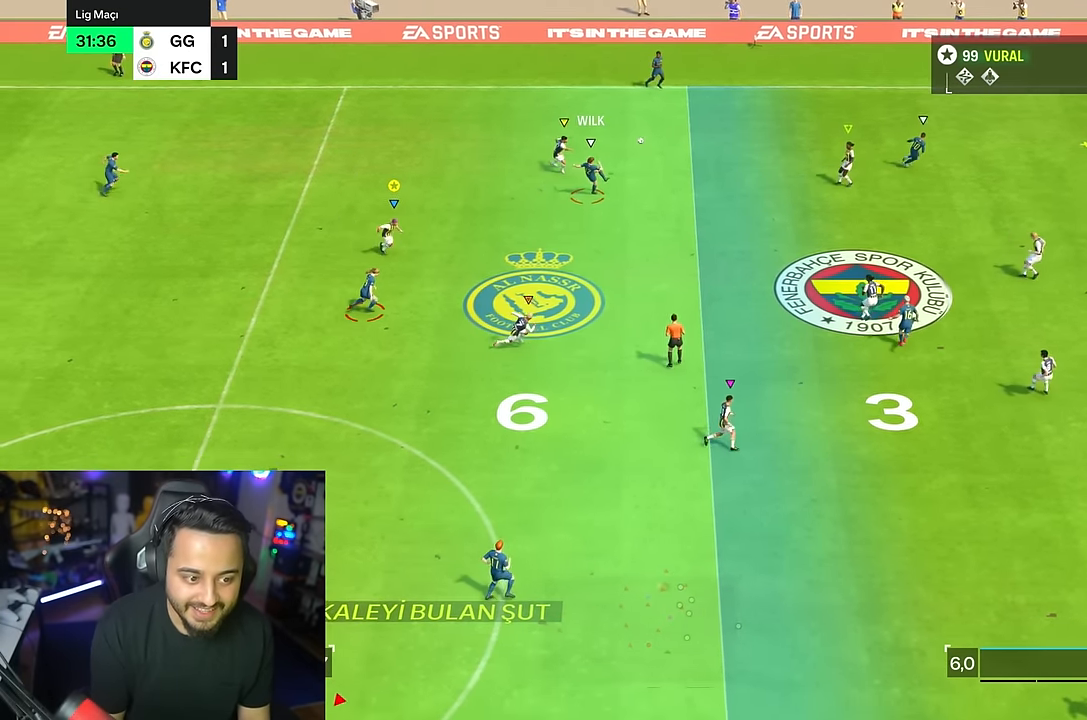
{"buttons": [], "left_stick": "down-right", "right_stick": "center", "events": [[483, "R2", "up"]]}
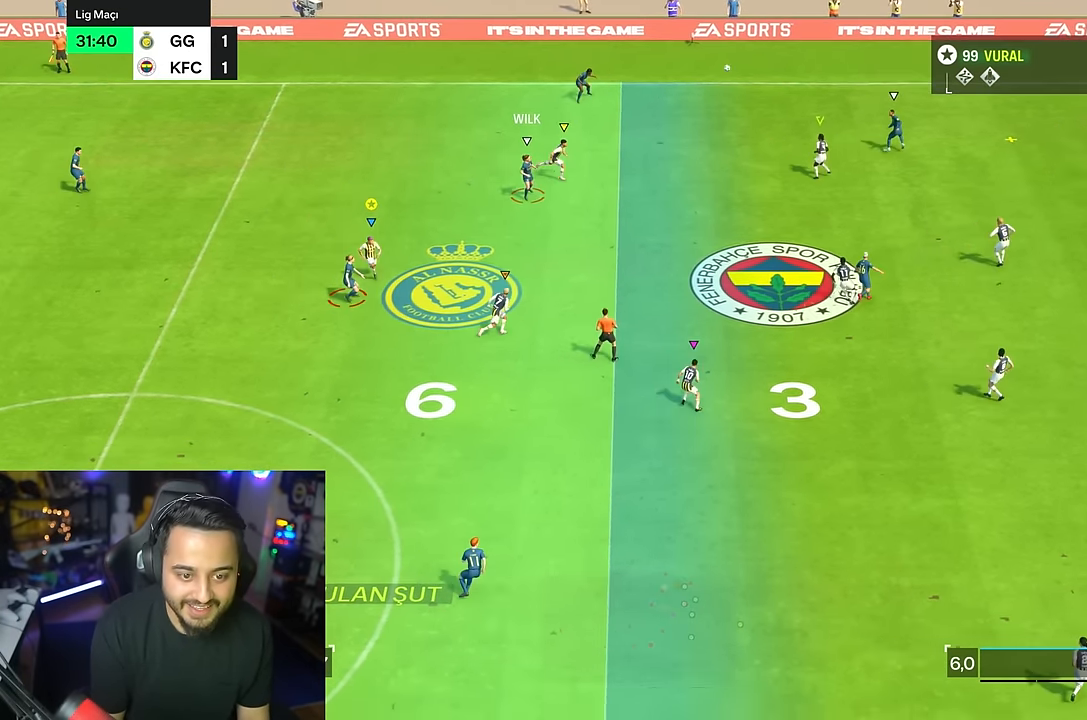
{"buttons": [], "left_stick": "down", "right_stick": "center", "events": [[100, "left_stick", "right"], [333, "left_stick", "down"]]}
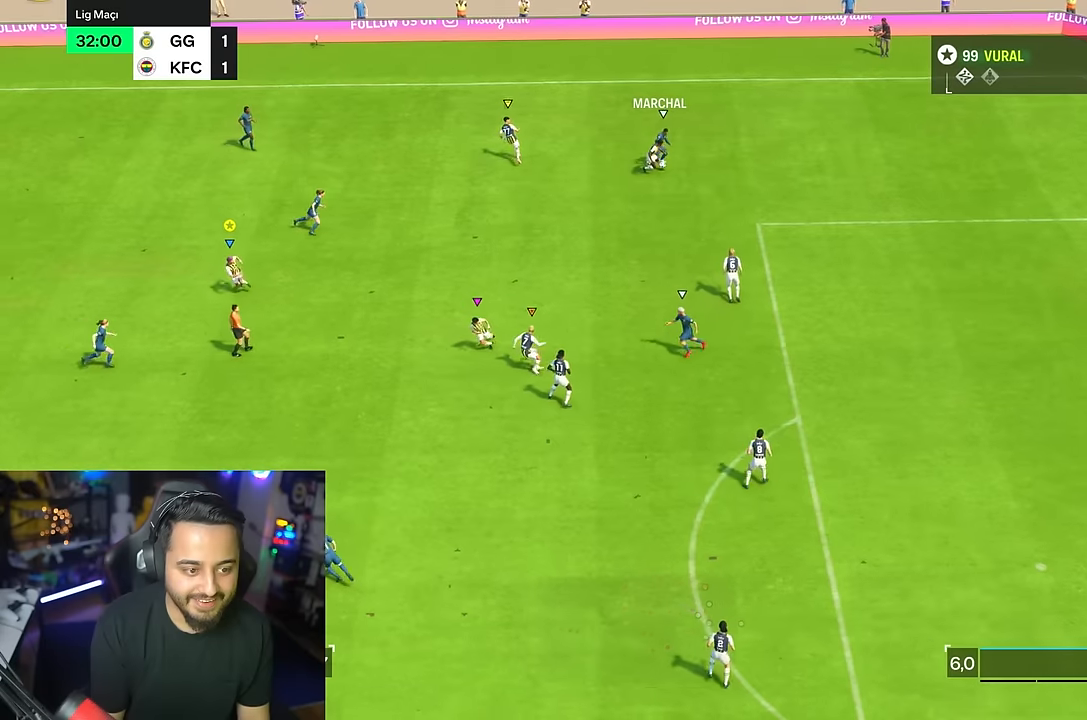
{"buttons": ["R2"], "left_stick": "down-left", "right_stick": "center", "events": [[216, "R2", "down"], [233, "left_stick", "down-left"]]}
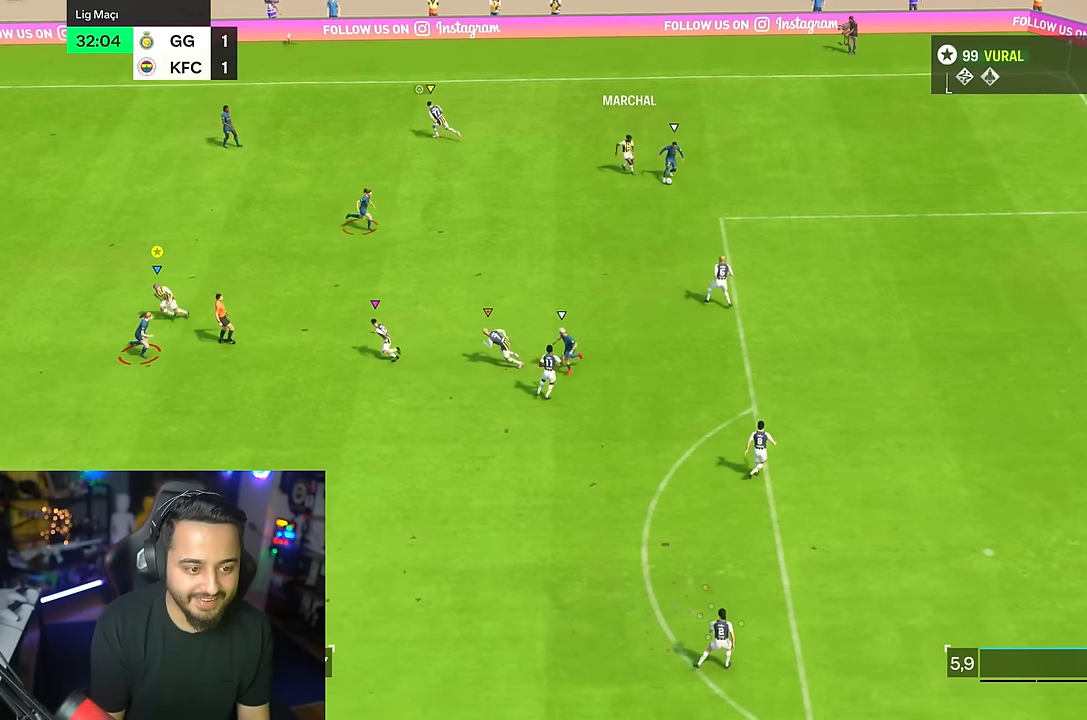
{"buttons": [], "left_stick": "down", "right_stick": "center", "events": [[316, "left_stick", "down"], [500, "R2", "up"]]}
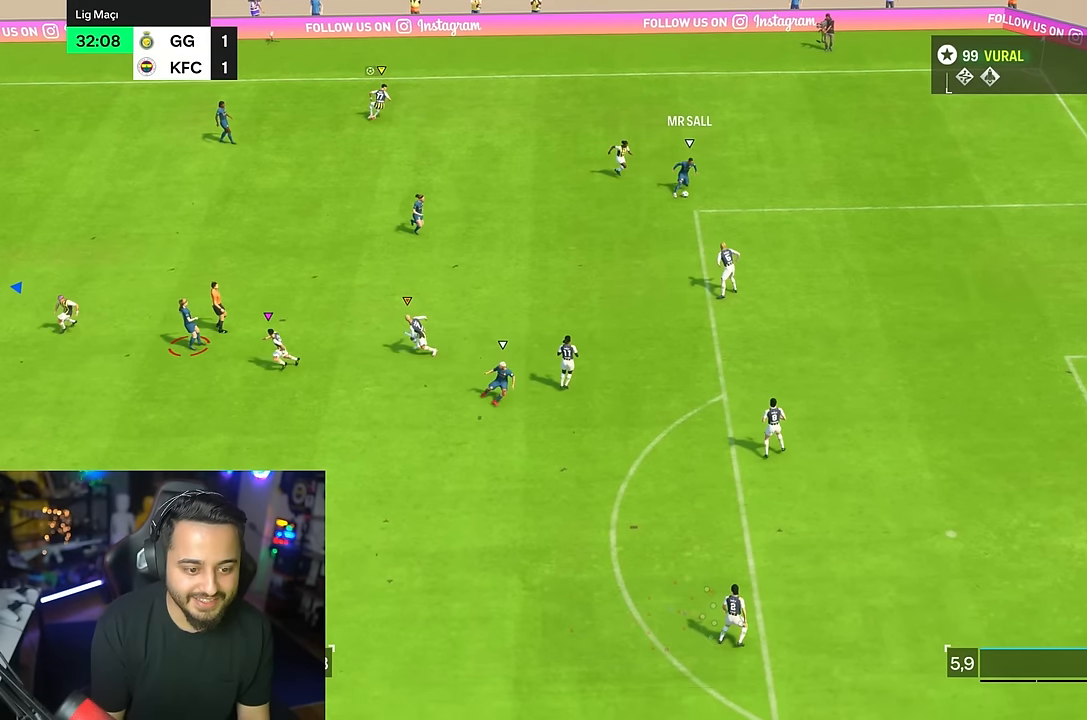
{"buttons": [], "left_stick": "right", "right_stick": "center", "events": [[16, "left_stick", "right"]]}